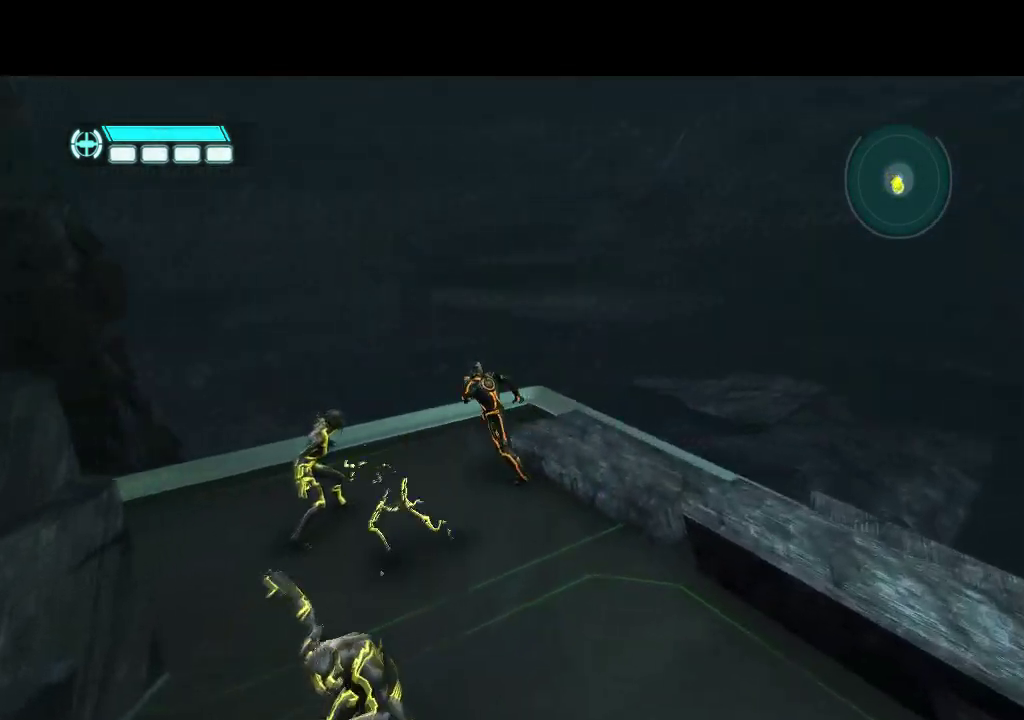
Gameplay with a controller (PlayStation layout); each line is a JSON object with the inputs held at the frame after it. "events" lists button and stick changes between this image and that frame as [ms after this image, input, new state], when the widget could be followed in between. Not read: CROSS L3 R3 TRIANGLE.
{"buttons": ["L1", "DPAD_LEFT"], "events": [[50, "DPAD_UP", "up"], [283, "DPAD_DOWN", "down"], [450, "DPAD_DOWN", "up"]]}
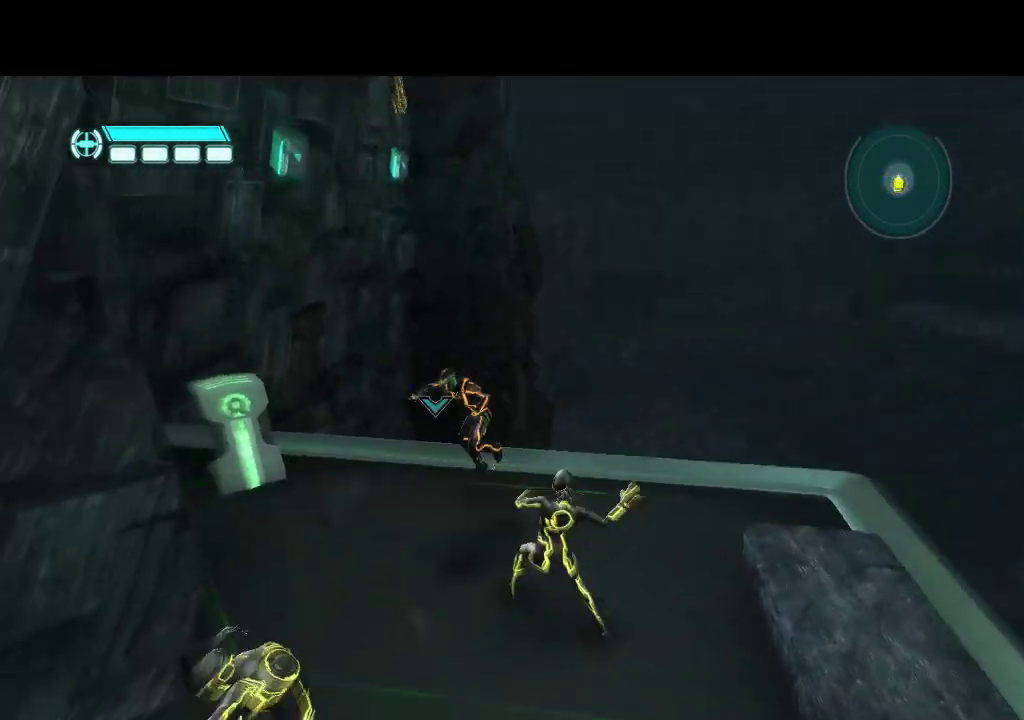
{"buttons": ["L1", "DPAD_DOWN"], "events": [[217, "DPAD_DOWN", "down"], [350, "DPAD_LEFT", "up"]]}
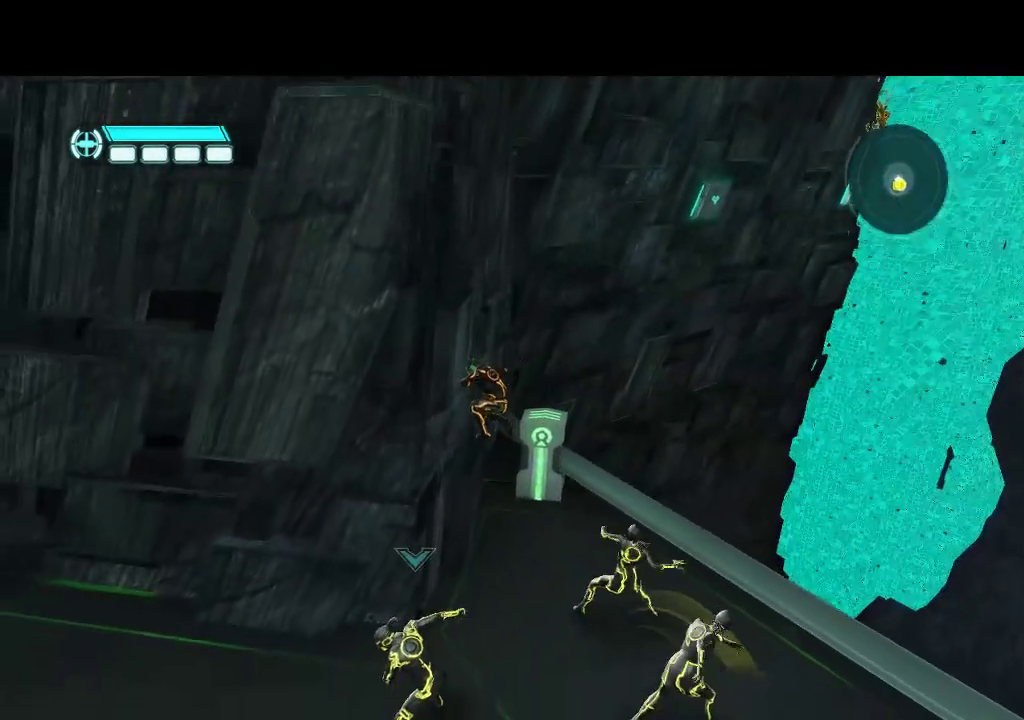
{"buttons": ["L1", "DPAD_UP", "DPAD_RIGHT"], "events": [[250, "DPAD_DOWN", "up"], [433, "DPAD_UP", "down"], [500, "DPAD_RIGHT", "down"]]}
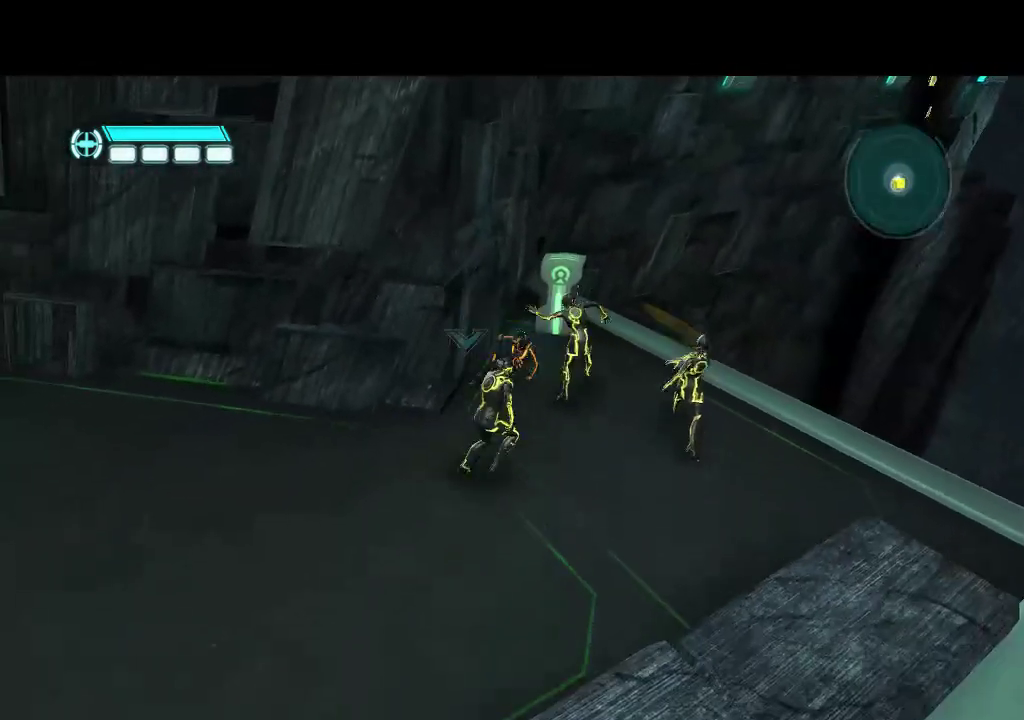
{"buttons": ["L1", "DPAD_RIGHT"], "events": [[167, "DPAD_RIGHT", "up"], [433, "DPAD_RIGHT", "down"], [483, "DPAD_UP", "up"]]}
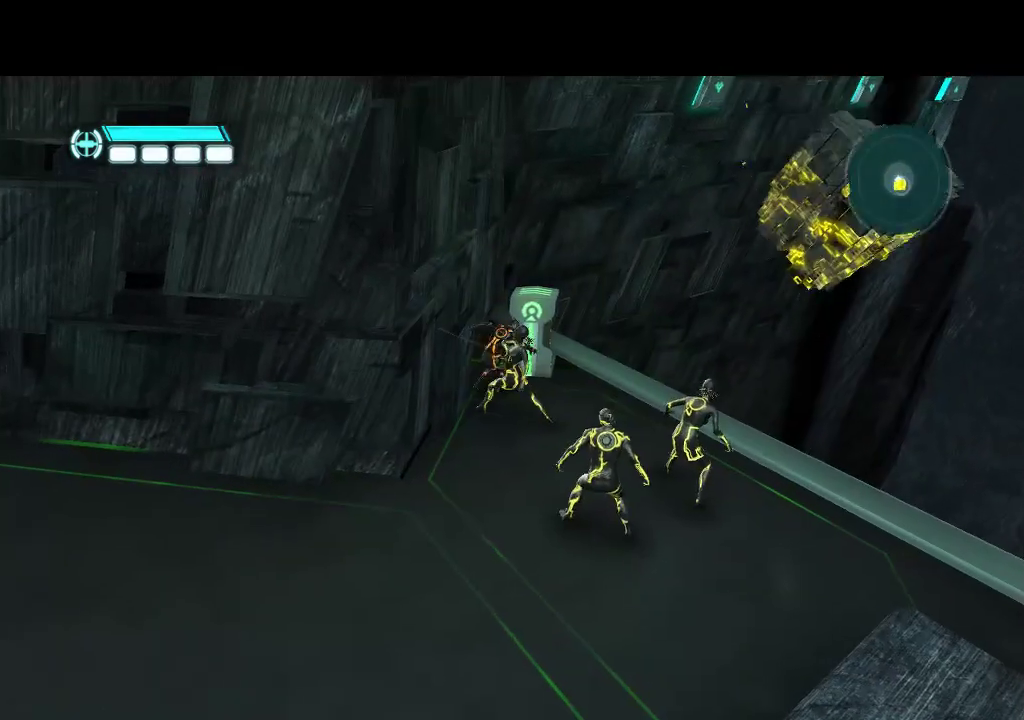
{"buttons": ["L1", "DPAD_RIGHT"], "events": [[50, "DPAD_UP", "down"], [67, "DPAD_RIGHT", "up"], [433, "DPAD_RIGHT", "down"], [450, "DPAD_UP", "up"]]}
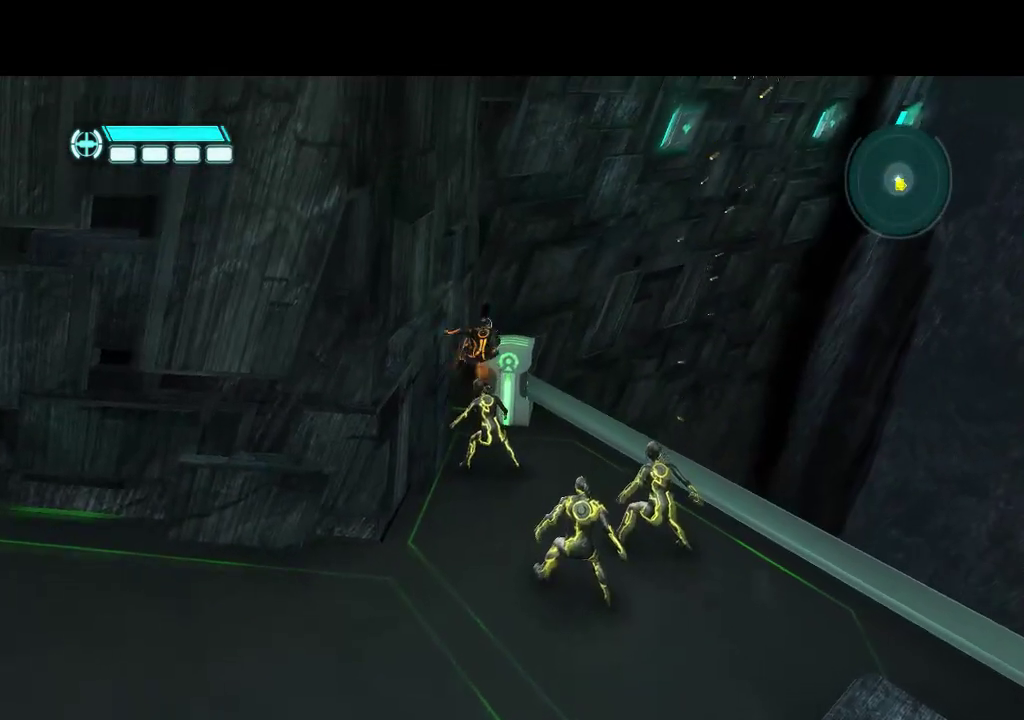
{"buttons": ["L1", "DPAD_UP"], "events": [[50, "DPAD_UP", "down"], [67, "DPAD_RIGHT", "up"]]}
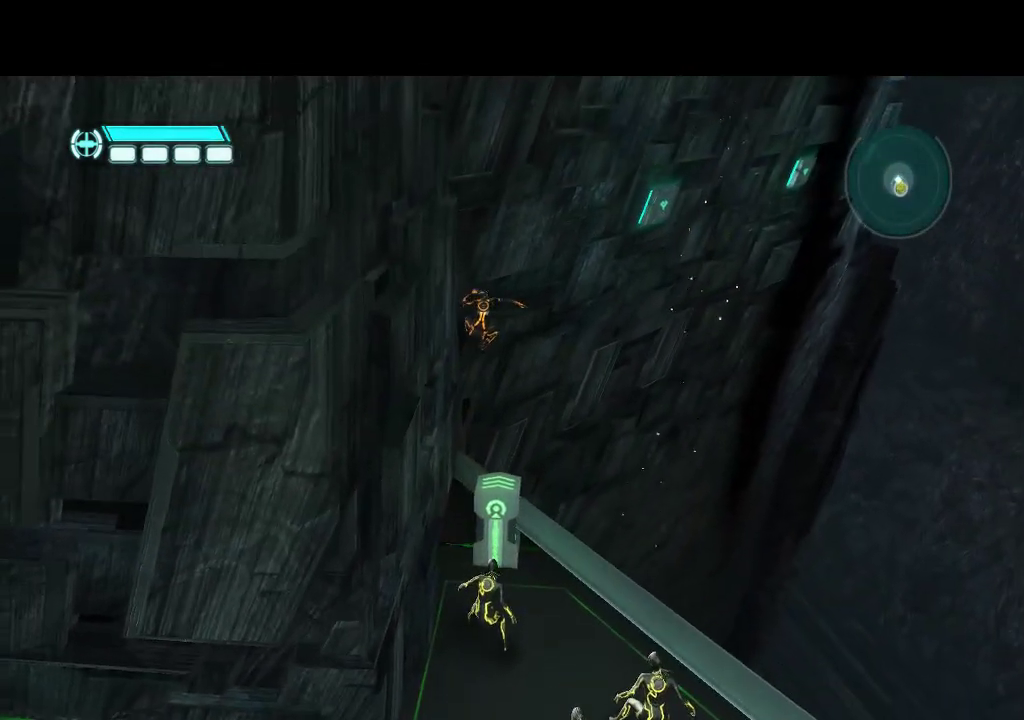
{"buttons": ["L1", "DPAD_UP"], "events": []}
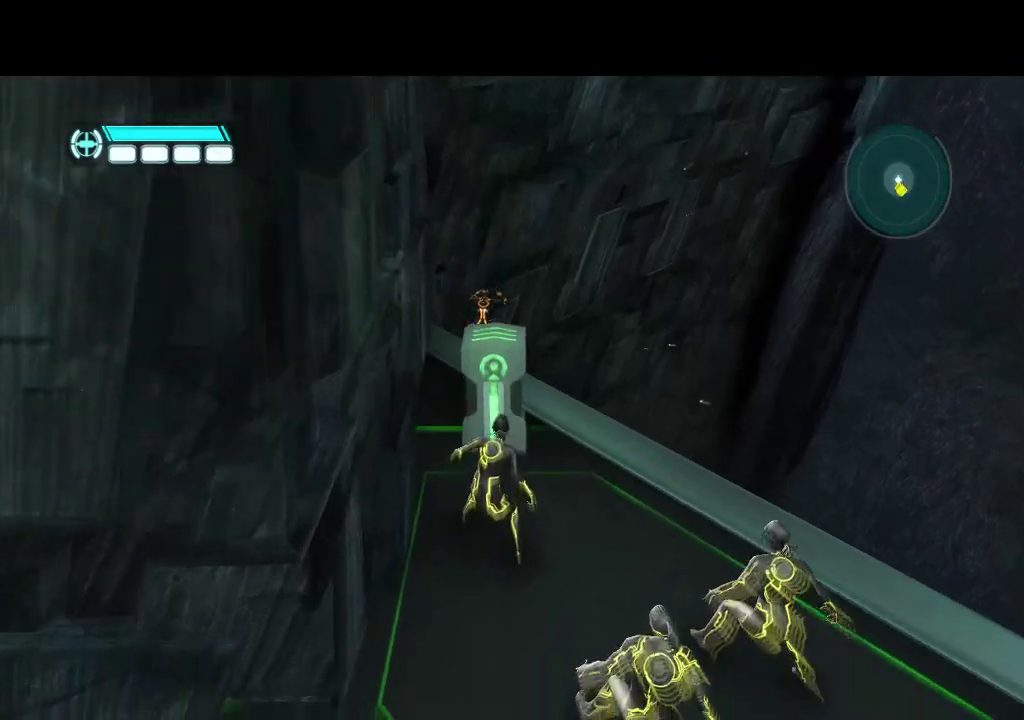
{"buttons": [], "events": [[217, "DPAD_UP", "up"], [283, "L1", "up"]]}
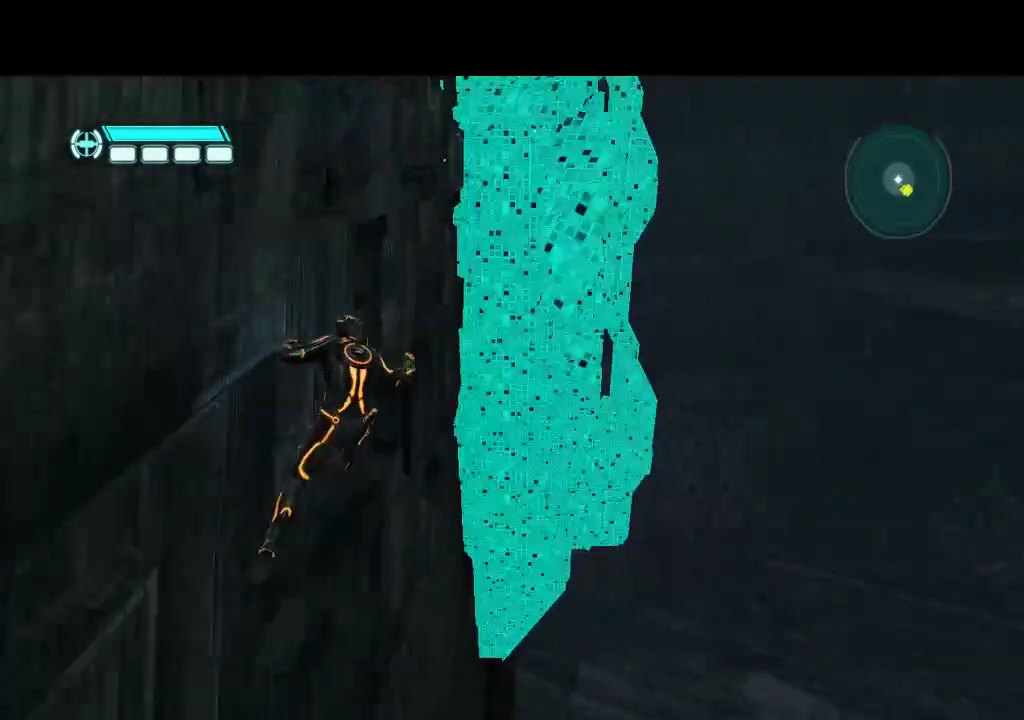
{"buttons": ["DPAD_UP", "DPAD_LEFT"], "events": [[483, "DPAD_LEFT", "down"], [483, "DPAD_UP", "down"]]}
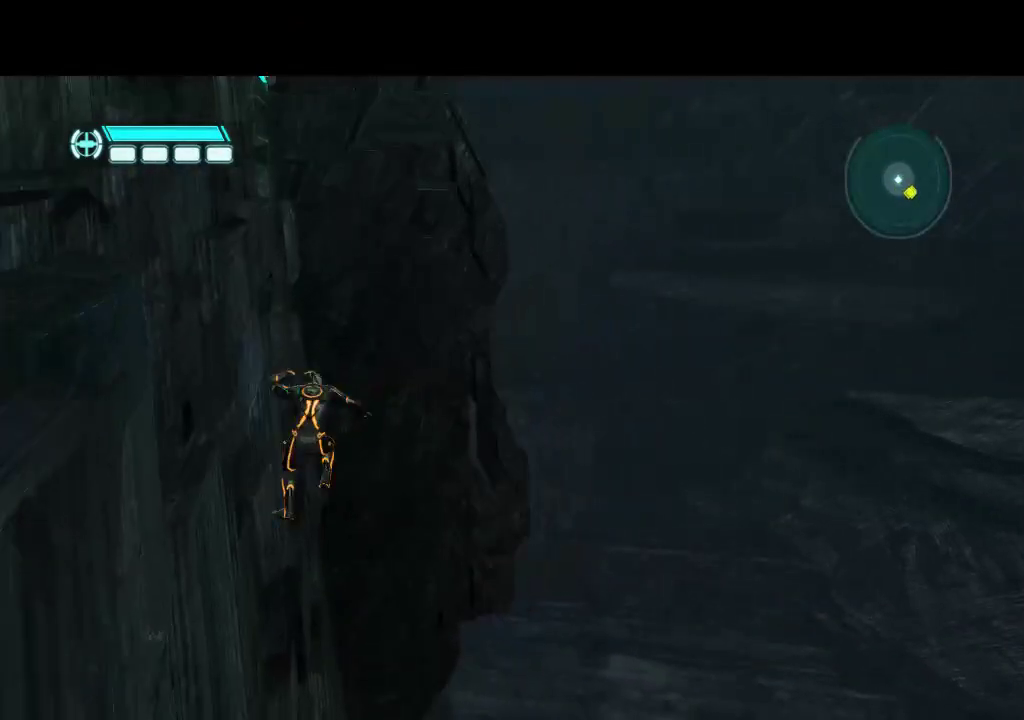
{"buttons": ["L1", "DPAD_UP"], "events": [[33, "DPAD_LEFT", "up"], [100, "L1", "down"]]}
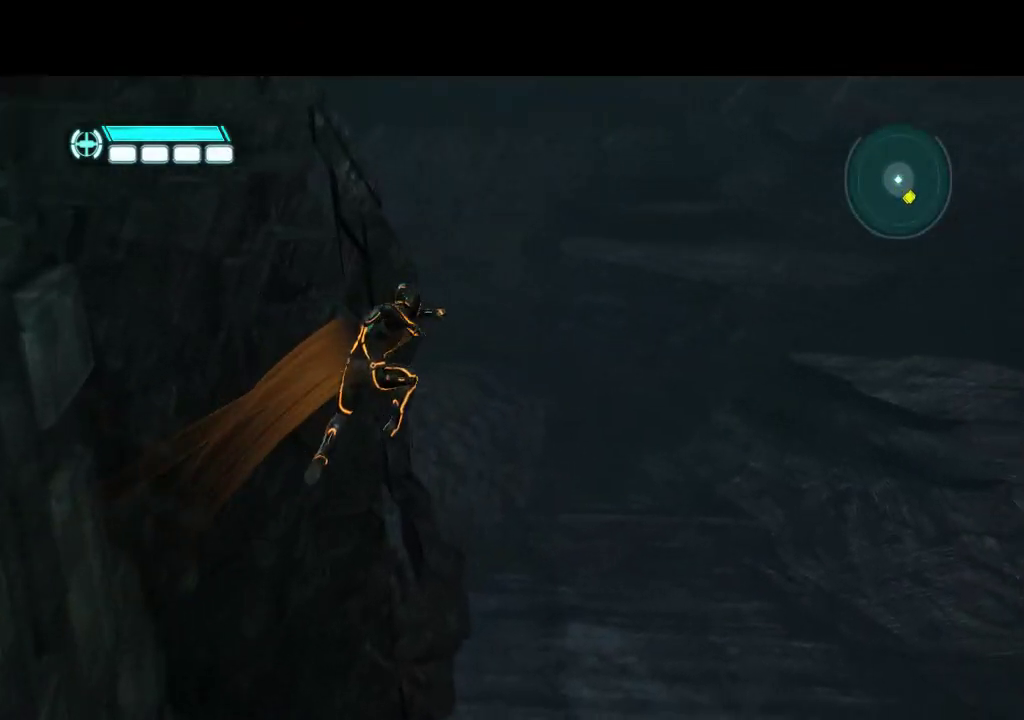
{"buttons": [], "events": [[50, "DPAD_LEFT", "down"], [367, "L1", "up"], [450, "DPAD_LEFT", "up"], [500, "DPAD_UP", "up"]]}
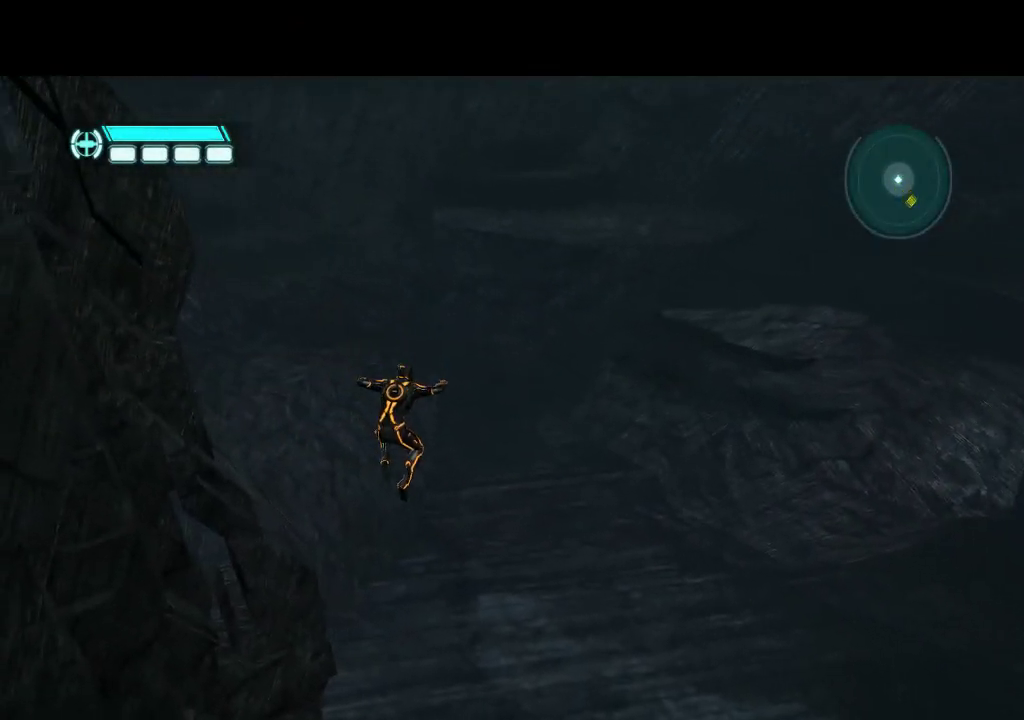
{"buttons": [], "events": []}
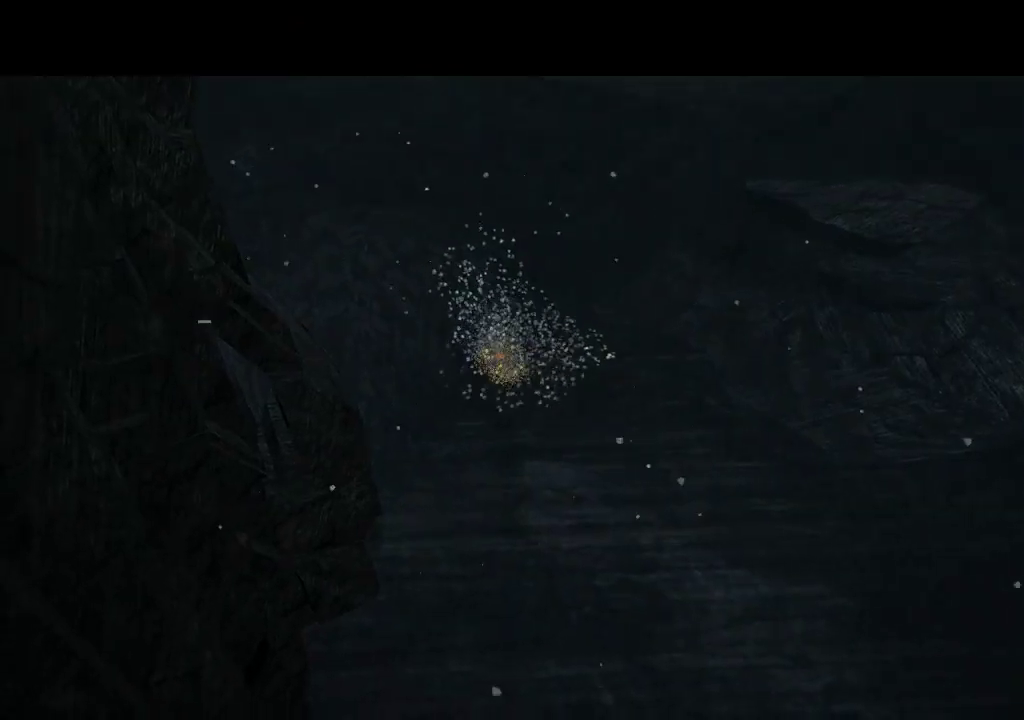
{"buttons": [], "events": []}
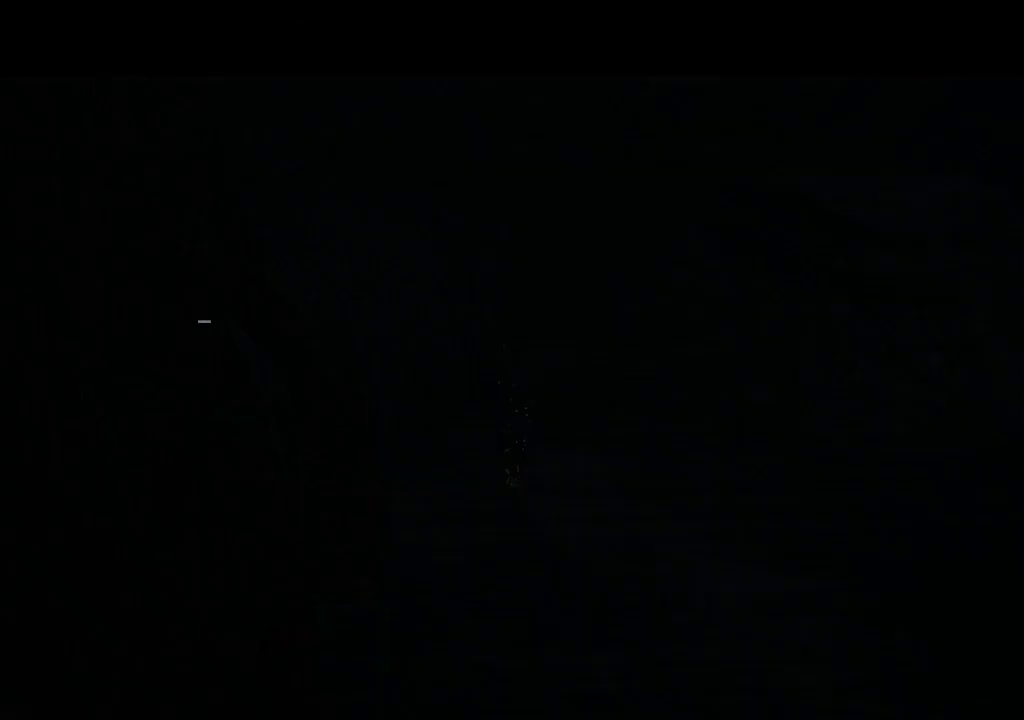
{"buttons": [], "events": []}
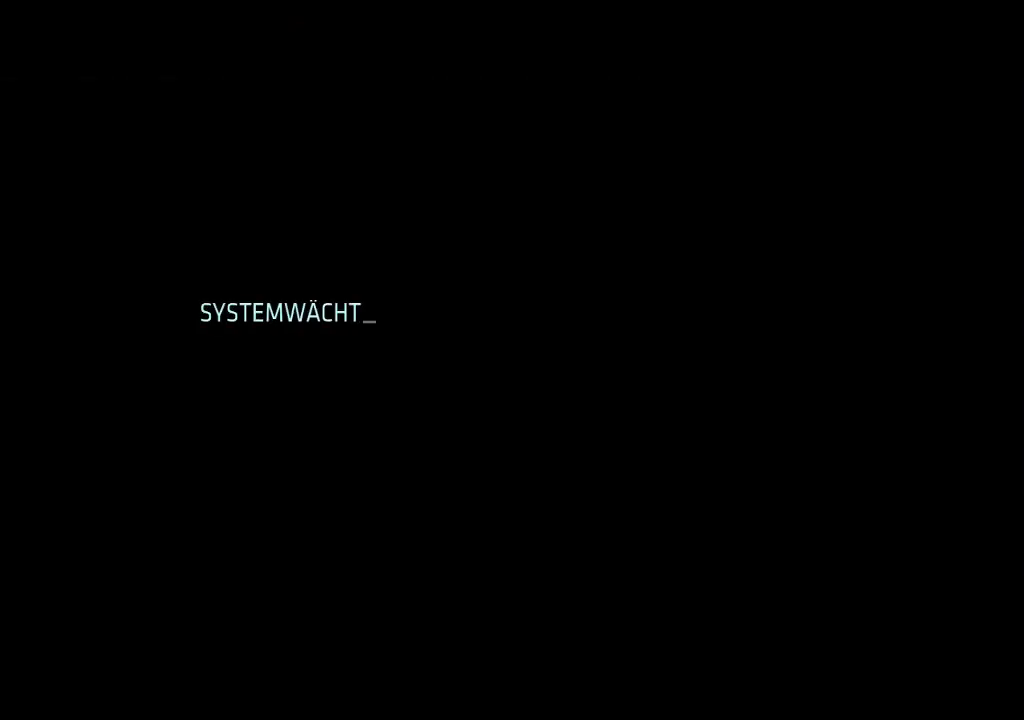
{"buttons": [], "events": []}
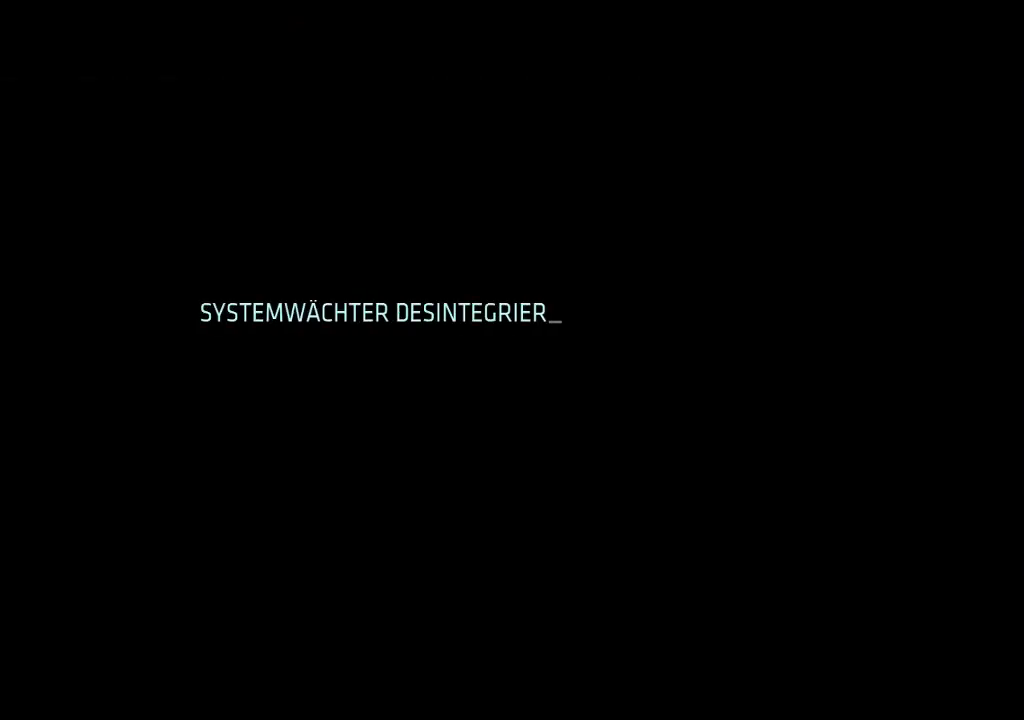
{"buttons": [], "events": []}
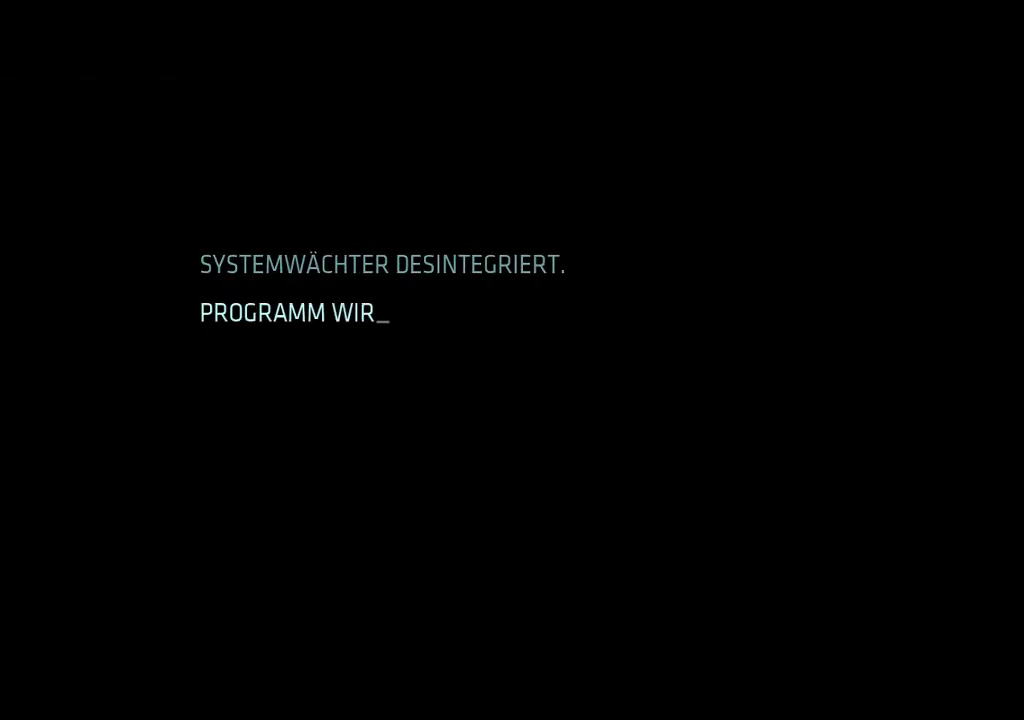
{"buttons": [], "events": []}
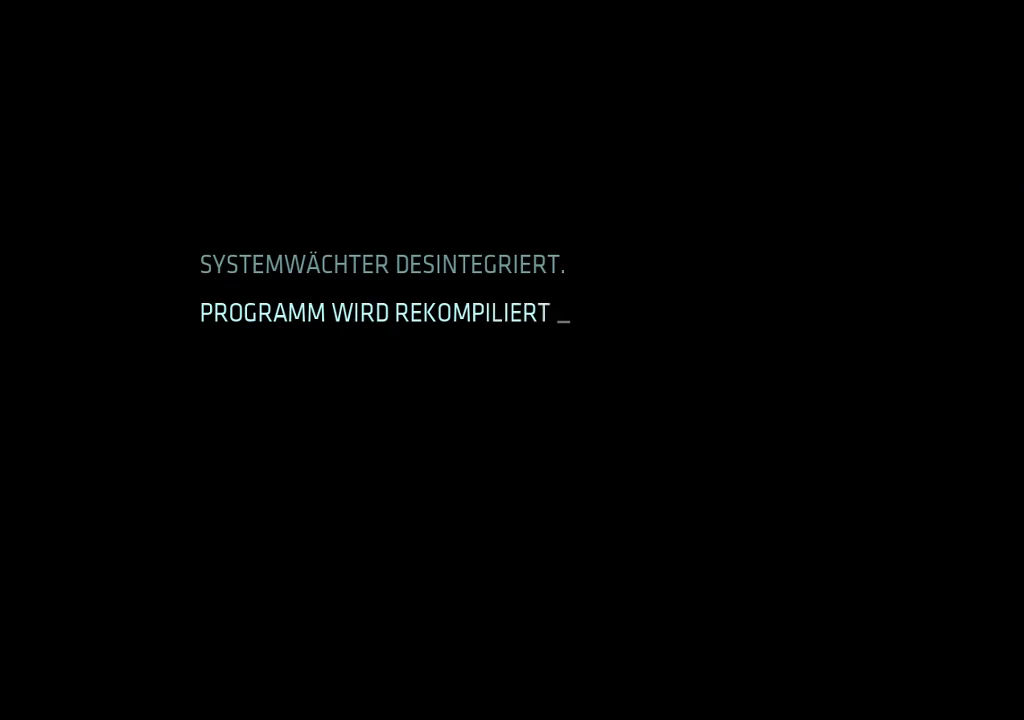
{"buttons": [], "events": []}
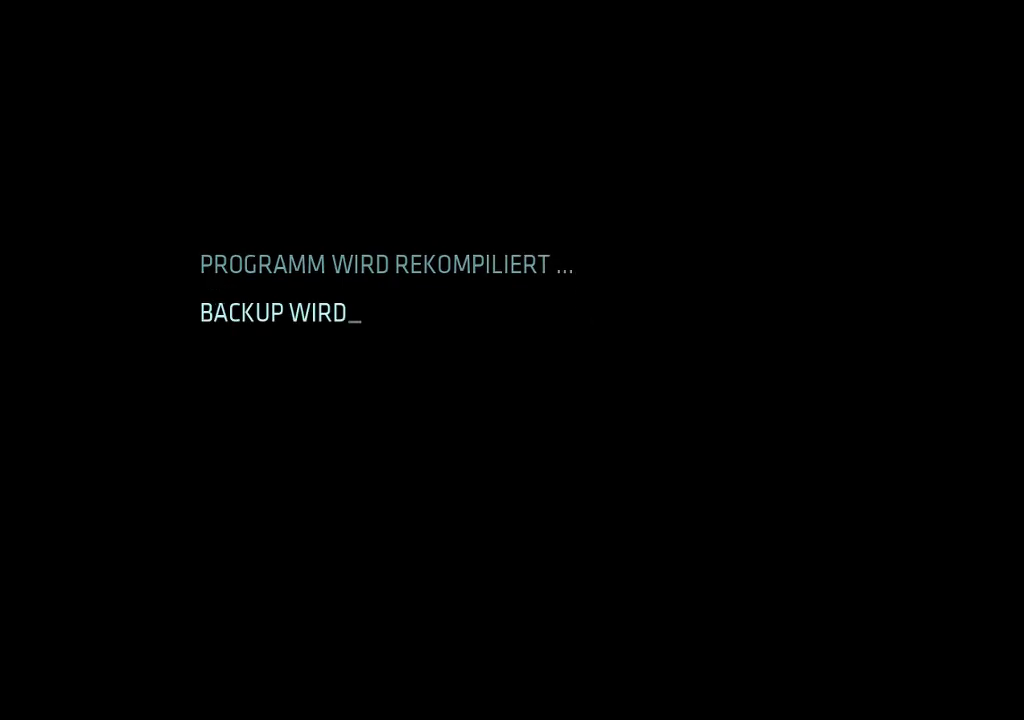
{"buttons": [], "events": []}
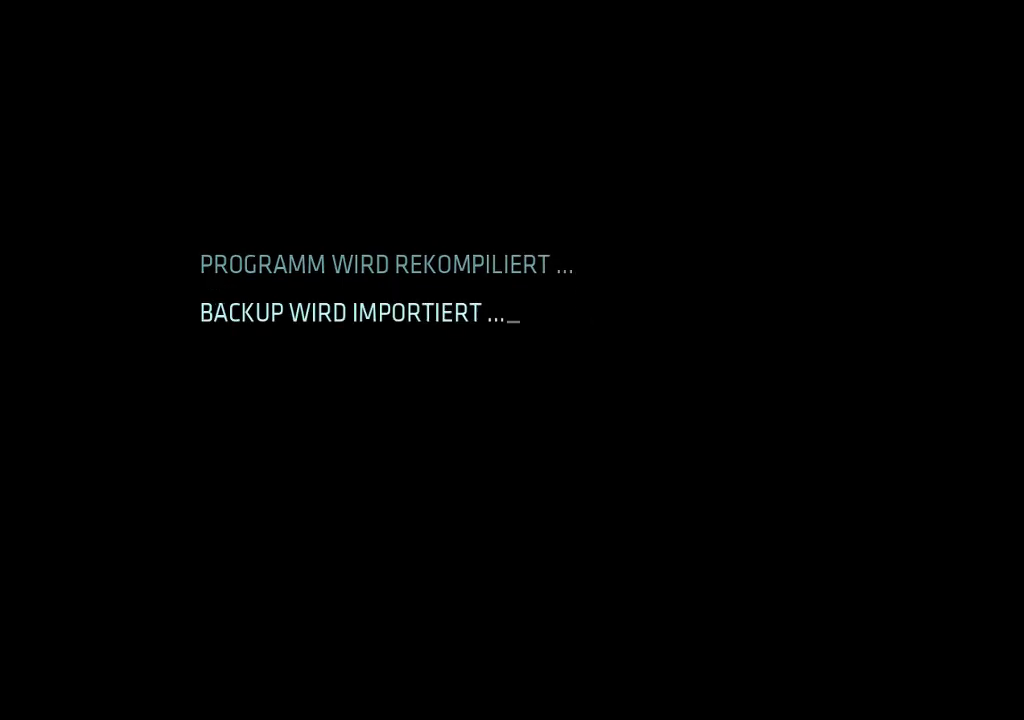
{"buttons": [], "events": []}
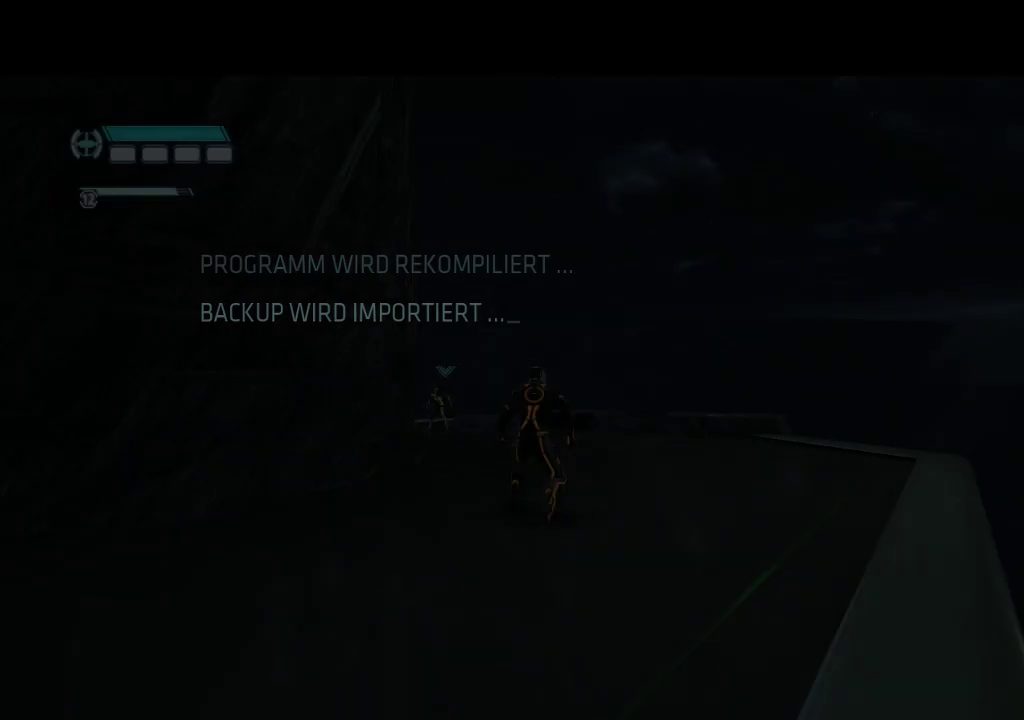
{"buttons": [], "events": []}
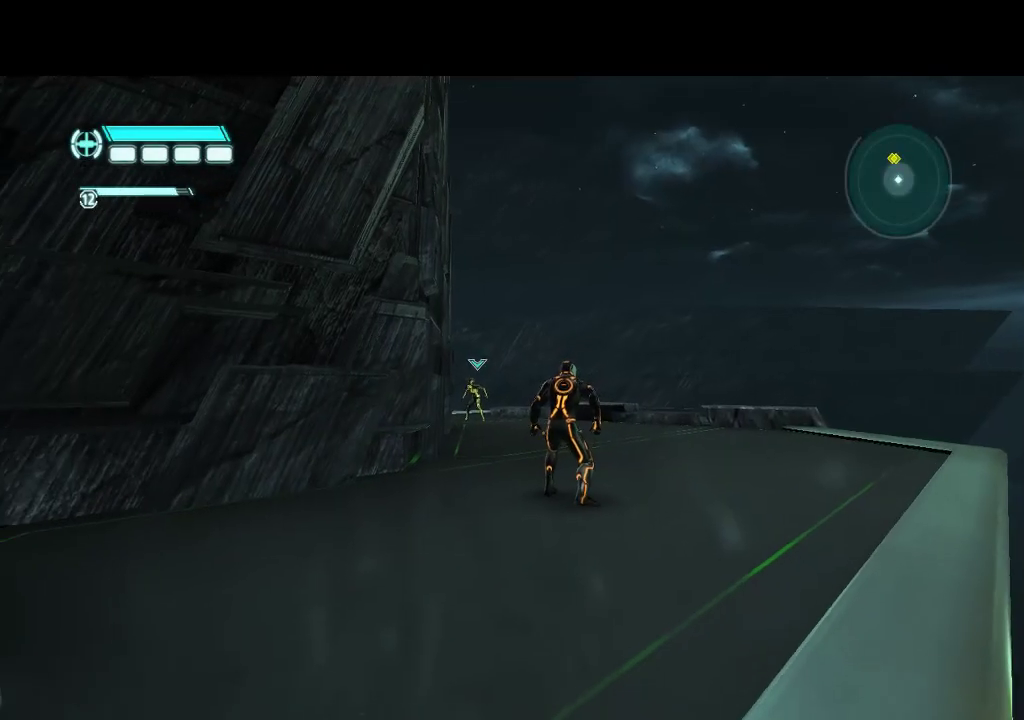
{"buttons": ["L1", "DPAD_UP"], "events": [[250, "DPAD_UP", "down"], [250, "L1", "down"]]}
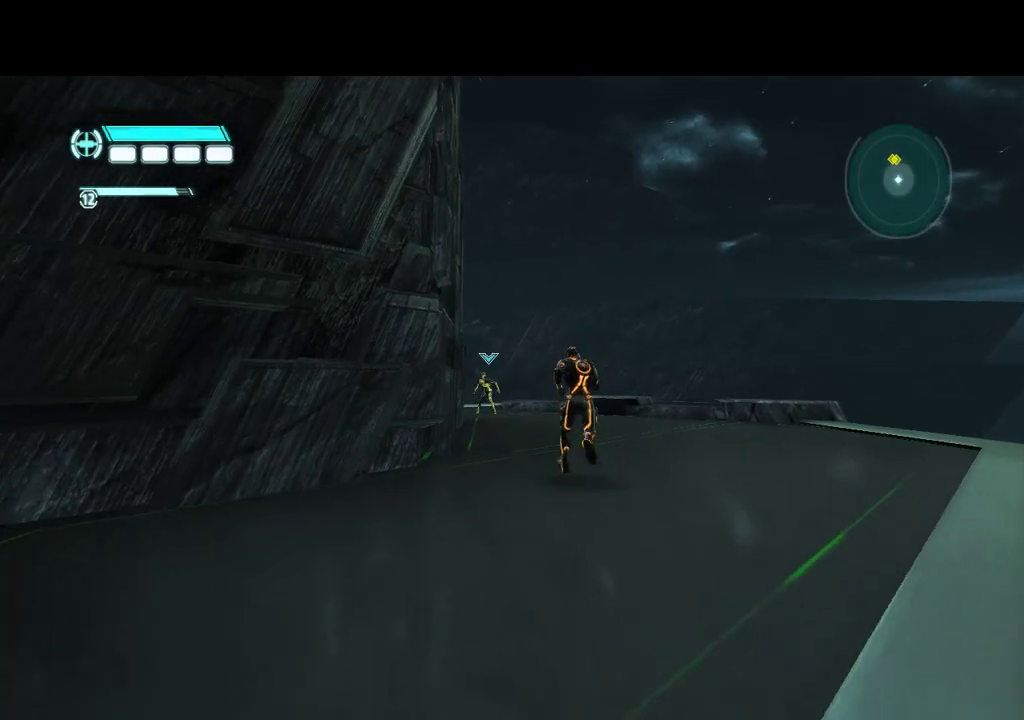
{"buttons": ["L1", "DPAD_UP"], "events": [[217, "DPAD_RIGHT", "down"], [400, "DPAD_RIGHT", "up"]]}
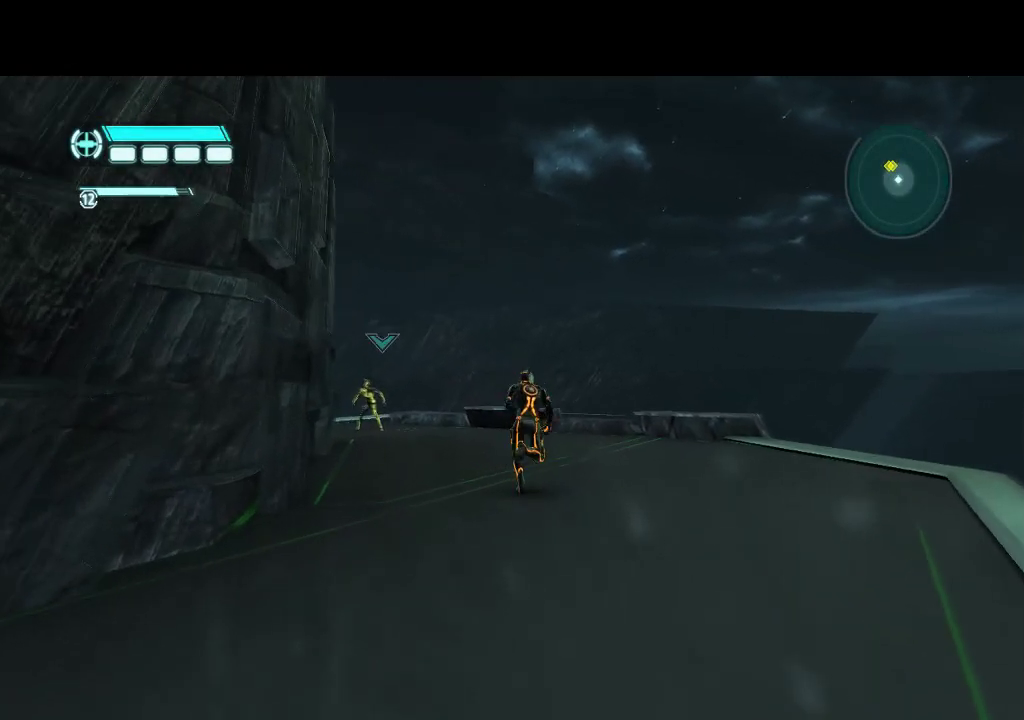
{"buttons": ["R2", "DPAD_UP"], "events": [[217, "L1", "up"], [417, "R2", "down"]]}
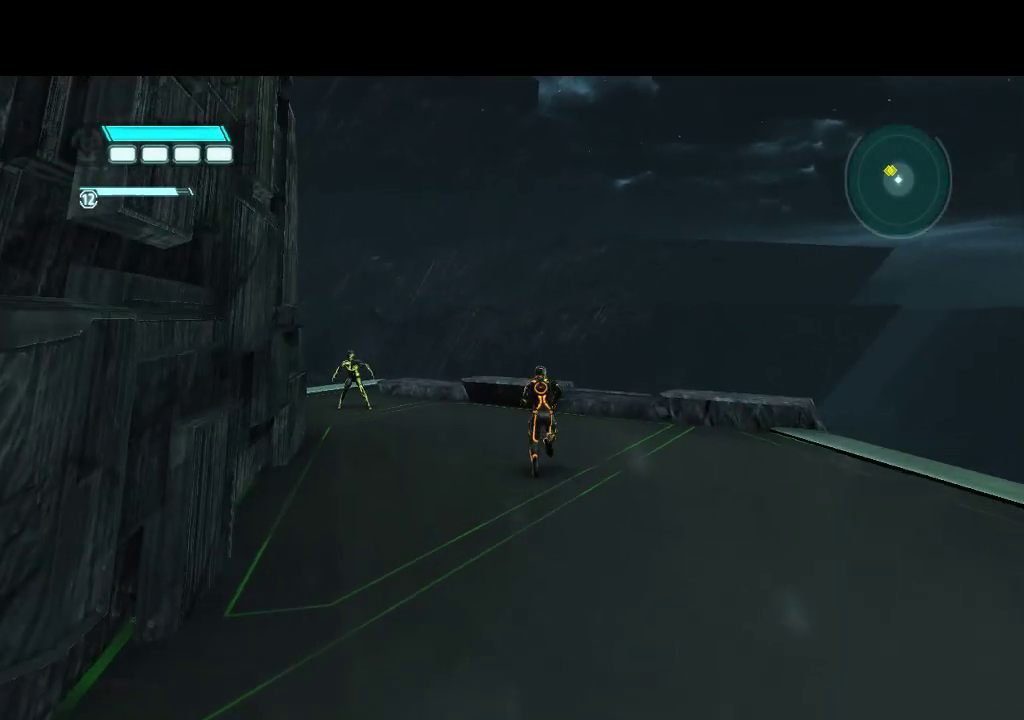
{"buttons": ["DPAD_UP", "DPAD_LEFT"], "events": [[50, "R2", "up"], [350, "DPAD_LEFT", "down"]]}
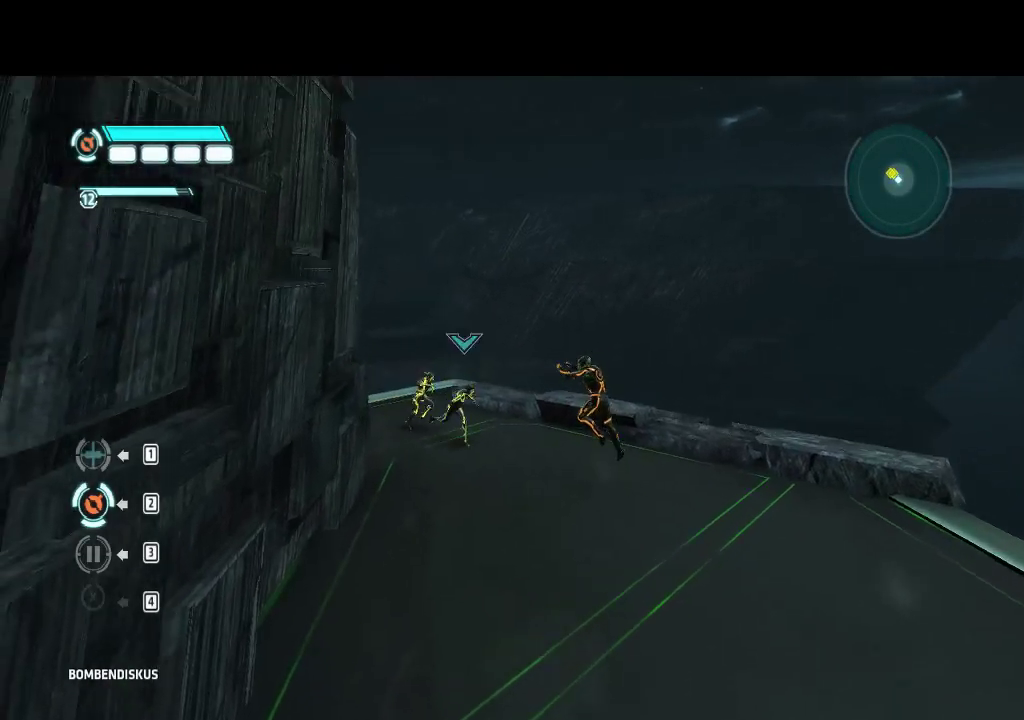
{"buttons": [], "events": [[133, "DPAD_LEFT", "up"], [150, "DPAD_UP", "up"]]}
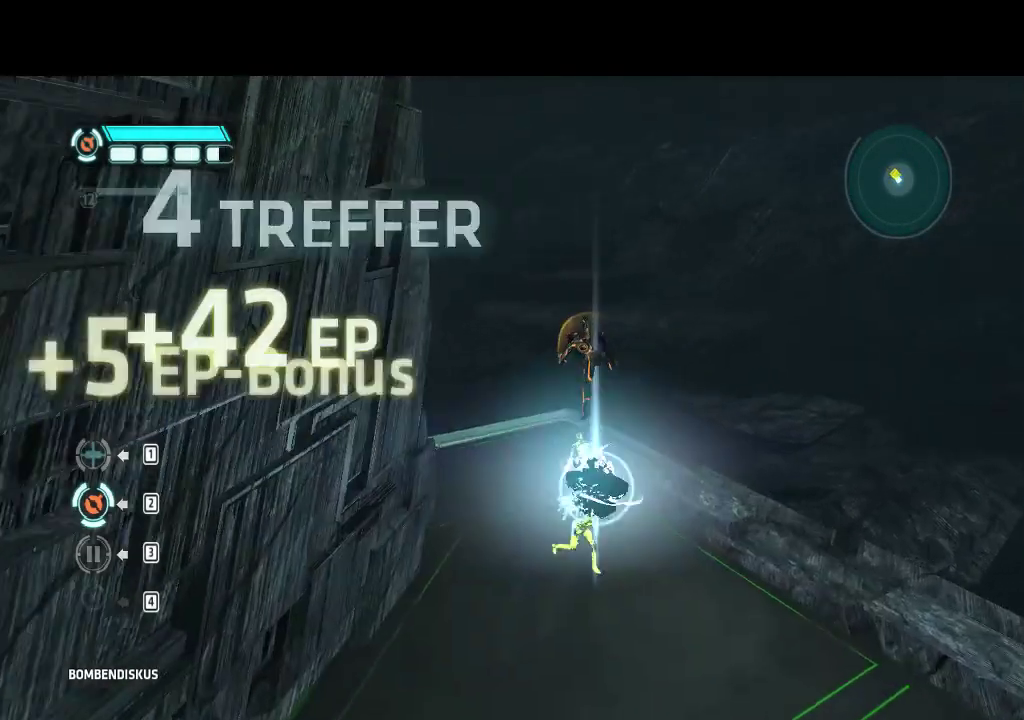
{"buttons": [], "events": []}
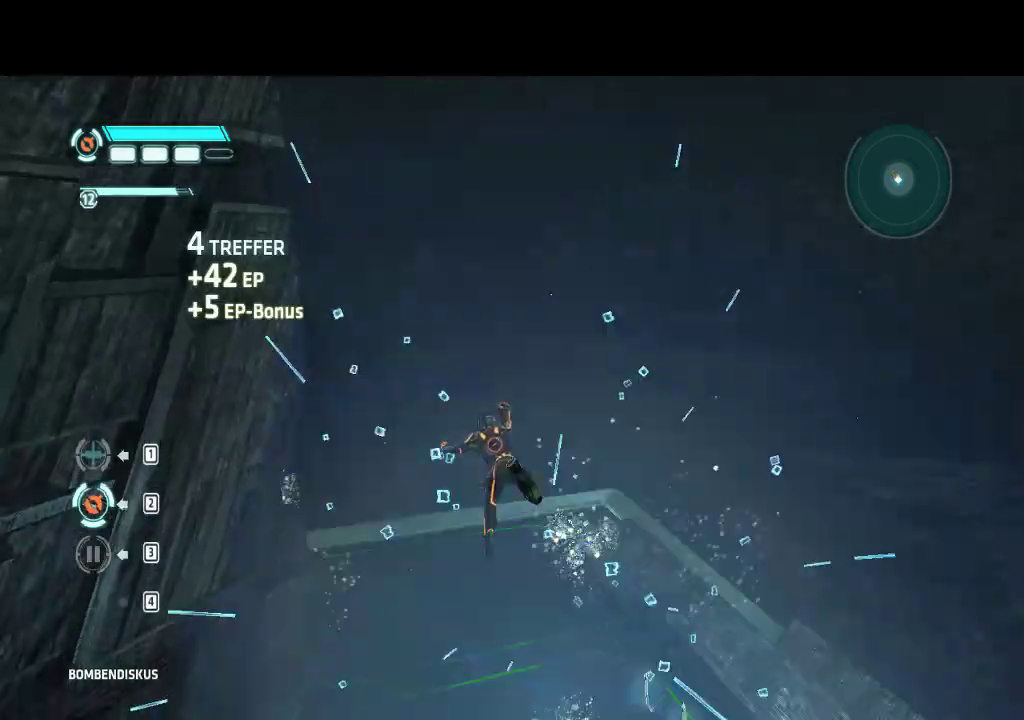
{"buttons": [], "events": []}
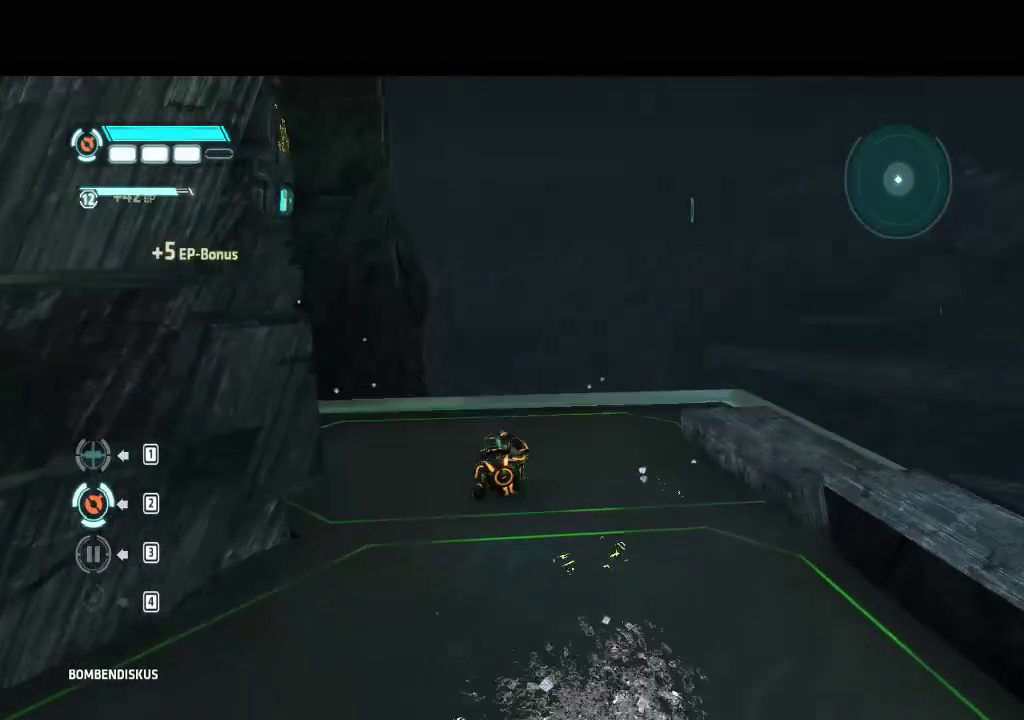
{"buttons": [], "events": [[33, "DPAD_UP", "down"], [167, "DPAD_LEFT", "down"], [217, "DPAD_UP", "up"], [467, "DPAD_LEFT", "up"]]}
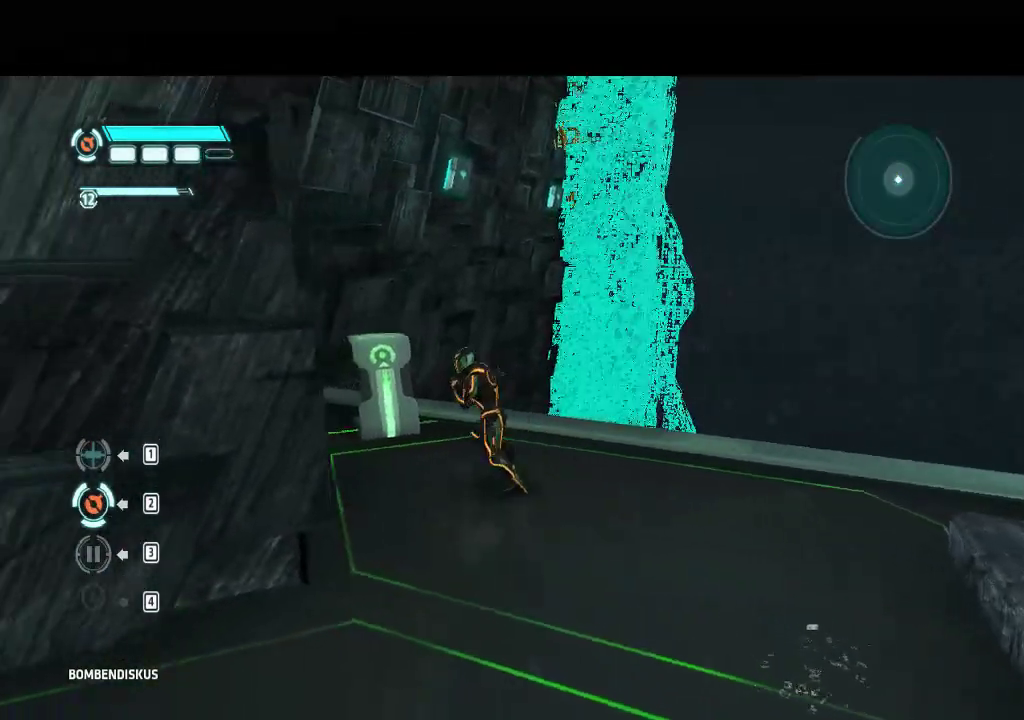
{"buttons": ["DPAD_UP"], "events": [[467, "DPAD_UP", "down"]]}
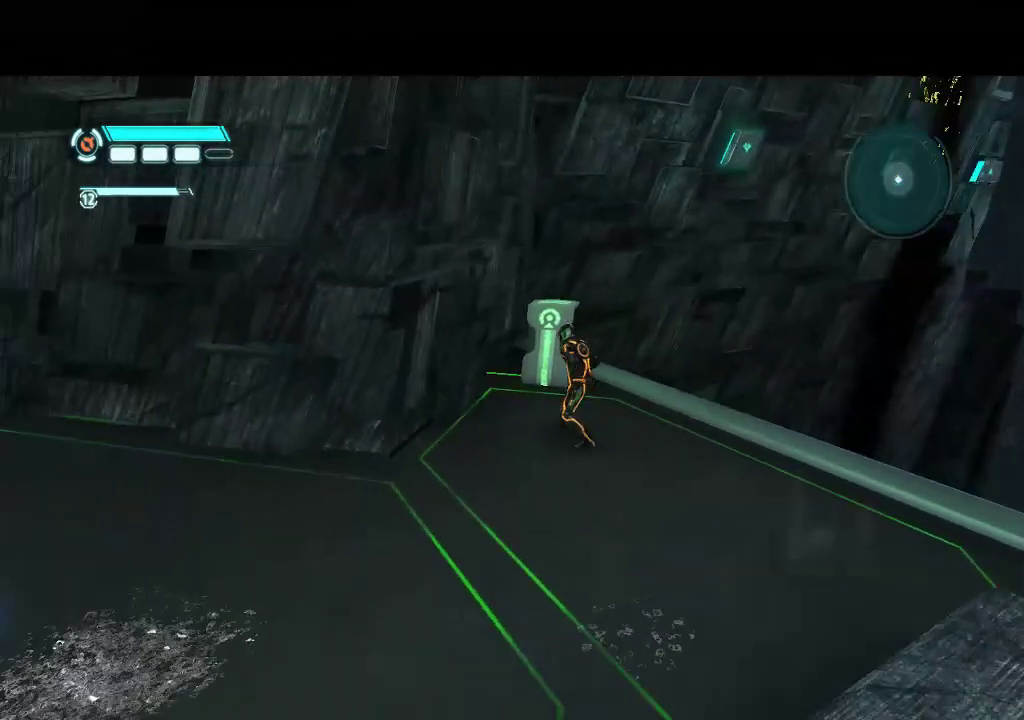
{"buttons": [], "events": [[100, "DPAD_UP", "up"]]}